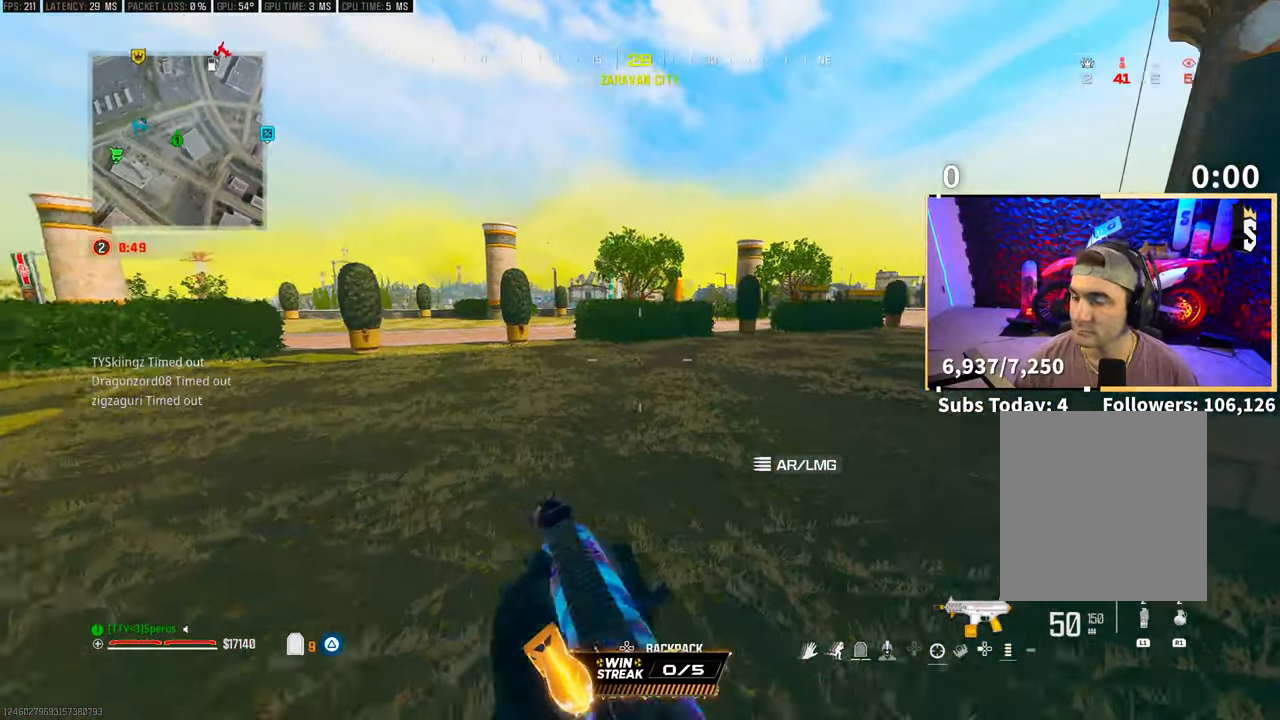
Gameplay with a controller (PlayStation layout); each line is a JSON object with the inputs held at the frame after it. "events" lists button and stick changes between this image and that frame as [ms after this image, input, new state], when the widget could be followed in between.
{"buttons": ["CROSS"], "left_stick": "up", "right_stick": "center"}
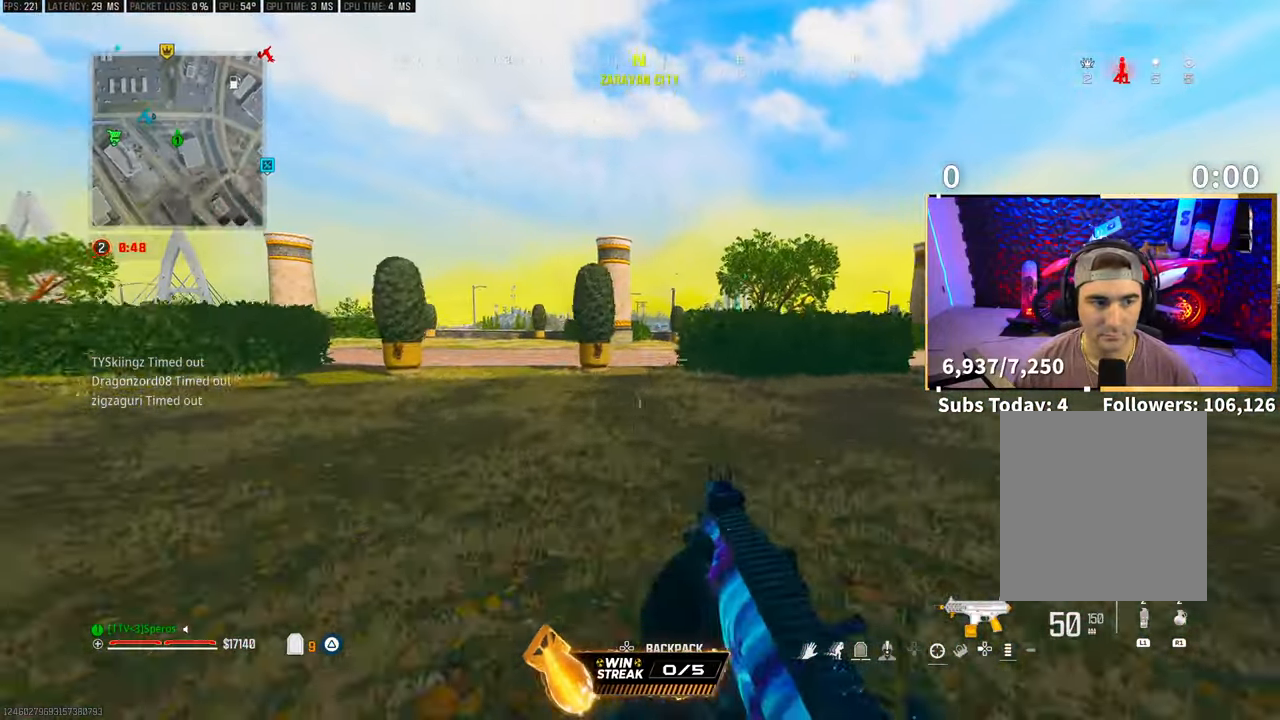
{"buttons": ["L2"], "left_stick": "up", "right_stick": "center", "events": [[17, "CROSS", "up"], [217, "L3", "down"], [267, "CROSS", "down"], [317, "L3", "up"], [317, "right_stick", "left"], [383, "CROSS", "up"], [467, "L2", "down"], [467, "right_stick", "center"]]}
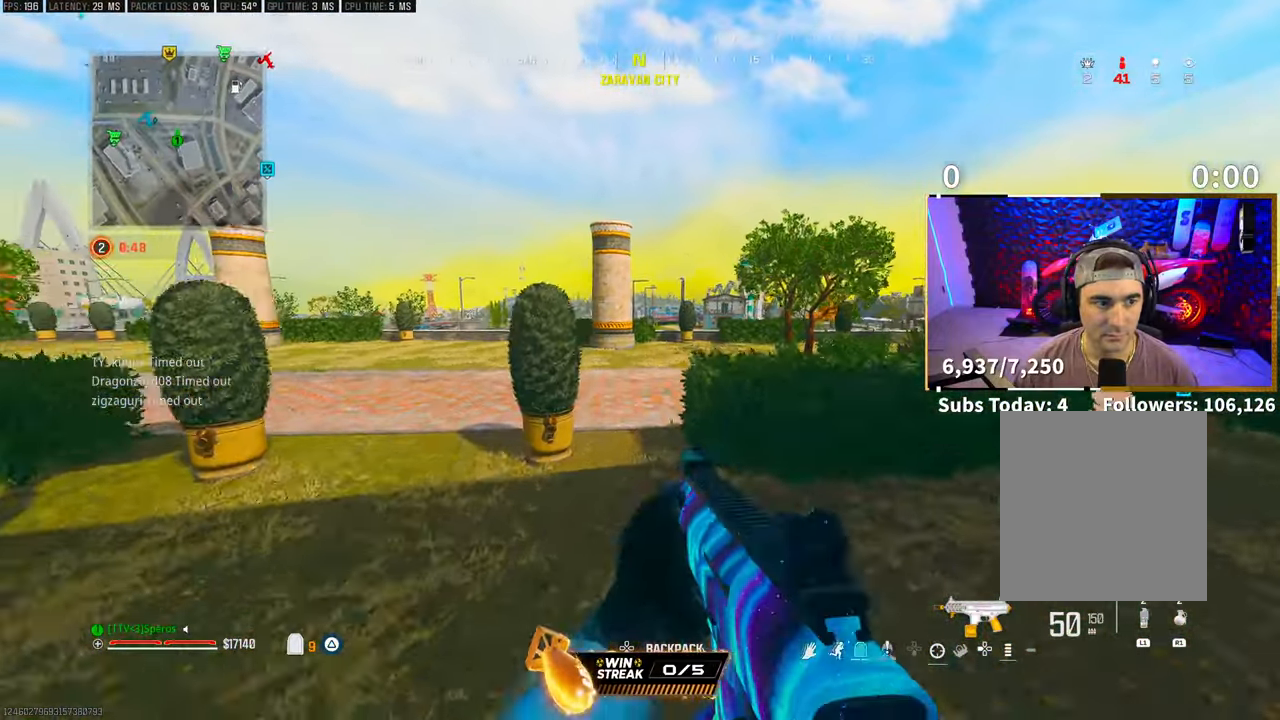
{"buttons": [], "left_stick": "up", "right_stick": "center", "events": [[483, "L2", "up"]]}
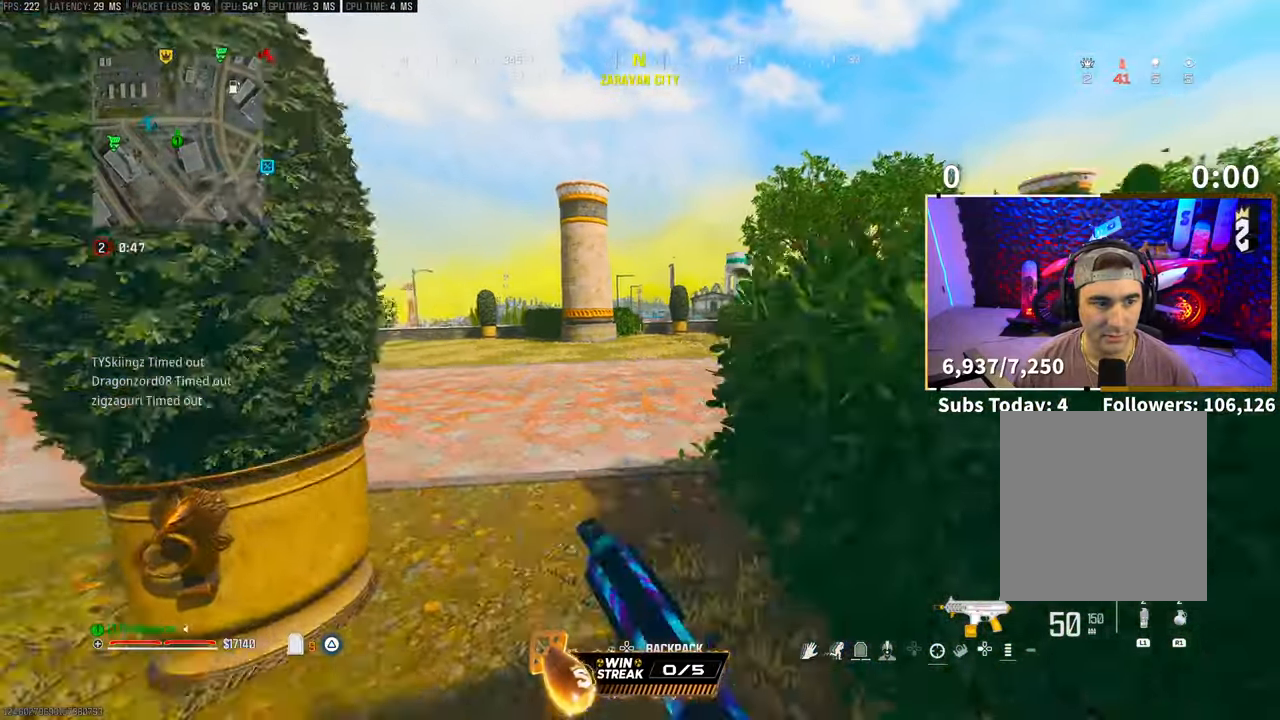
{"buttons": ["CROSS"], "left_stick": "up", "right_stick": "center", "events": [[33, "L2", "down"], [133, "L2", "up"], [317, "R3", "down"], [417, "CROSS", "down"], [467, "R3", "up"]]}
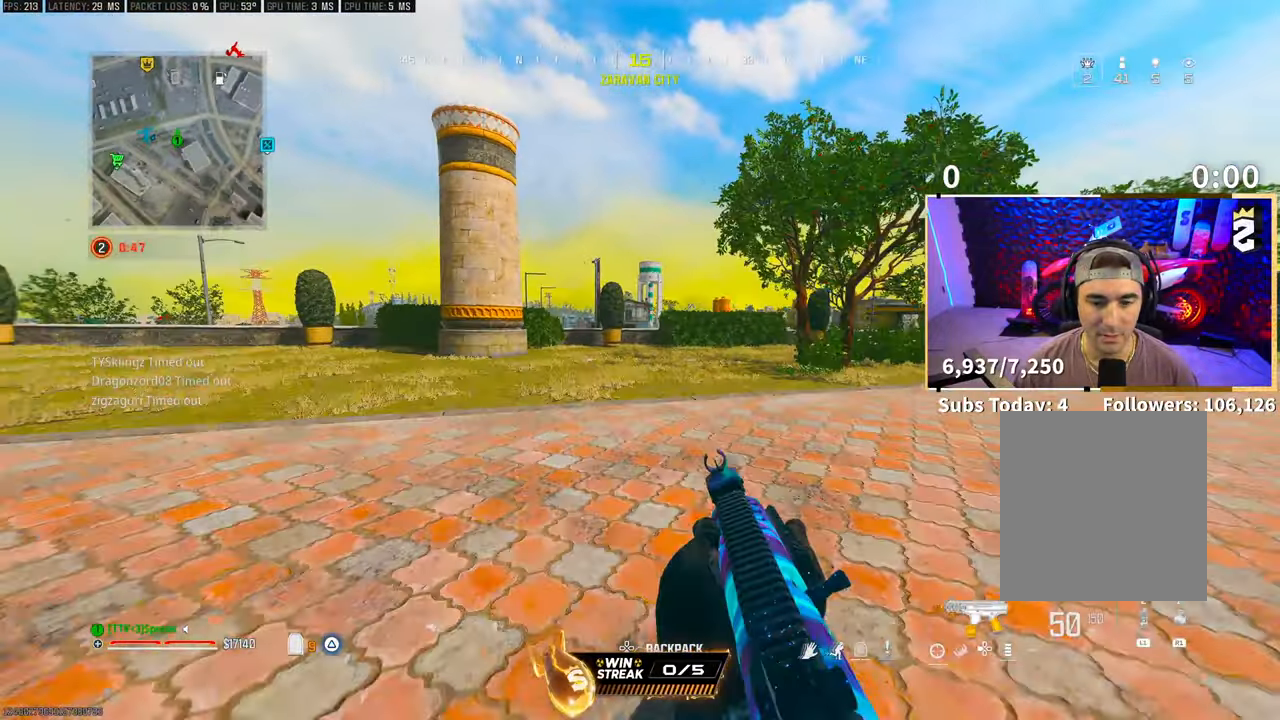
{"buttons": [], "left_stick": "up", "right_stick": "center", "events": [[67, "CROSS", "up"], [183, "L3", "down"], [283, "CROSS", "down"], [283, "L3", "up"], [467, "CROSS", "up"]]}
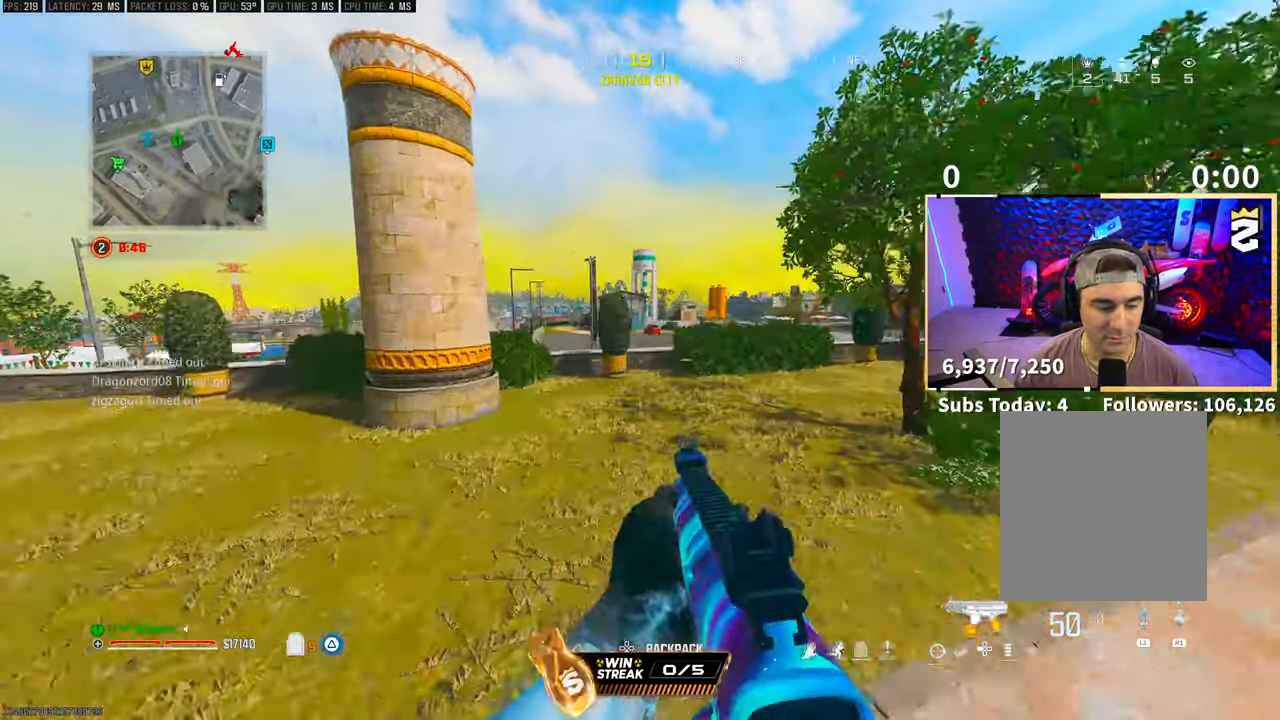
{"buttons": ["CIRCLE"], "left_stick": "up", "right_stick": "center", "events": [[33, "DPAD_DOWN", "down"], [117, "DPAD_DOWN", "up"], [433, "CIRCLE", "down"]]}
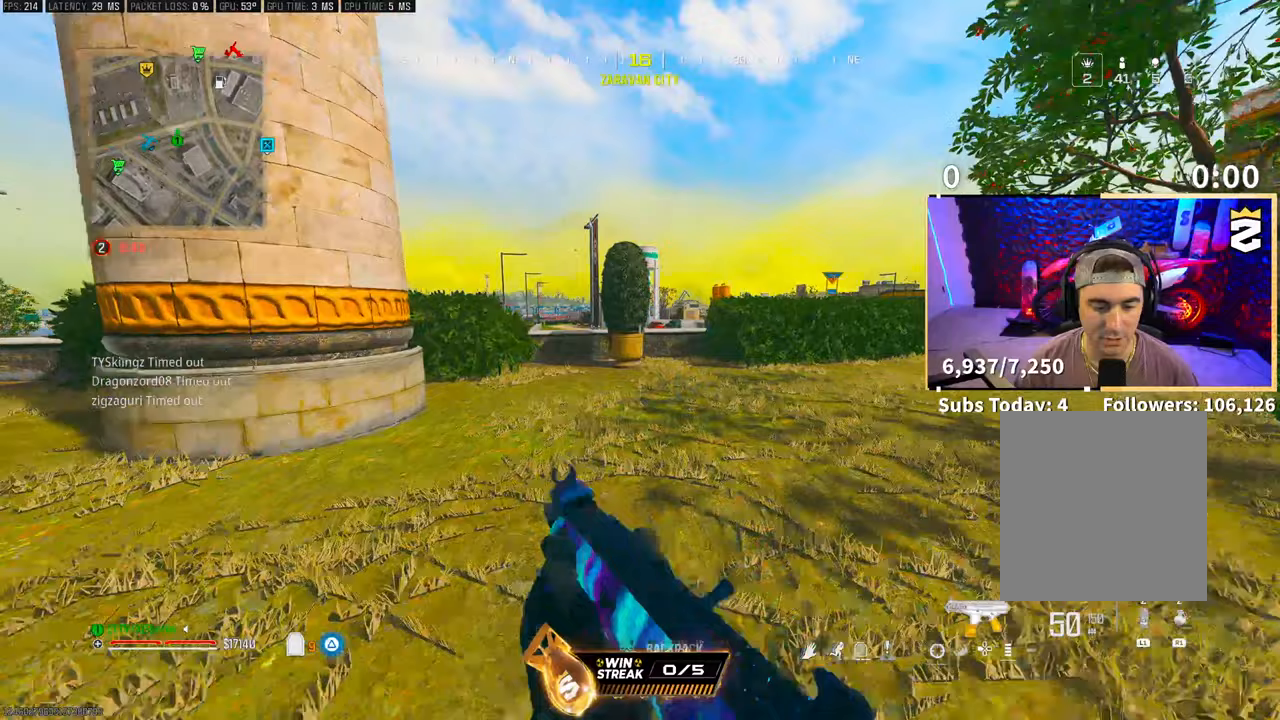
{"buttons": ["L3"], "left_stick": "up", "right_stick": "center", "events": [[17, "CIRCLE", "up"], [83, "TRIANGLE", "down"], [167, "TRIANGLE", "up"], [217, "TRIANGLE", "down"], [283, "TRIANGLE", "up"], [483, "L3", "down"]]}
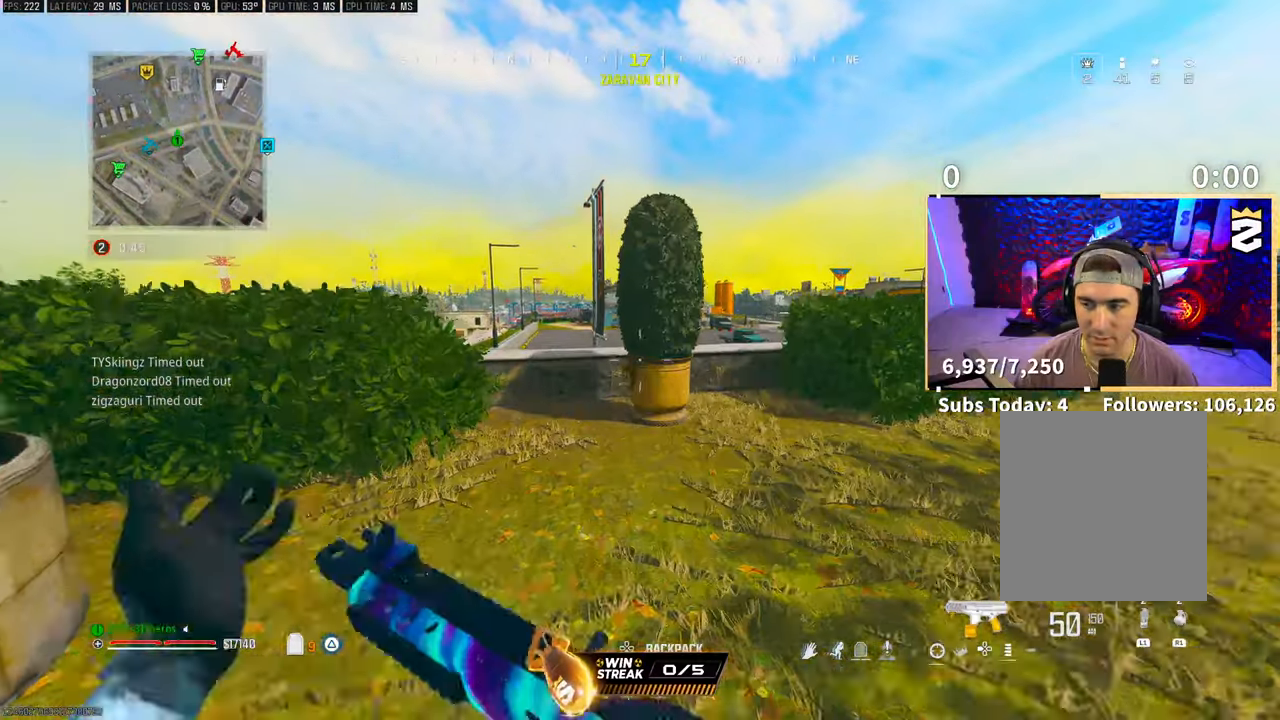
{"buttons": [], "left_stick": "up", "right_stick": "center", "events": [[83, "L3", "up"], [333, "CROSS", "down"], [483, "CROSS", "up"]]}
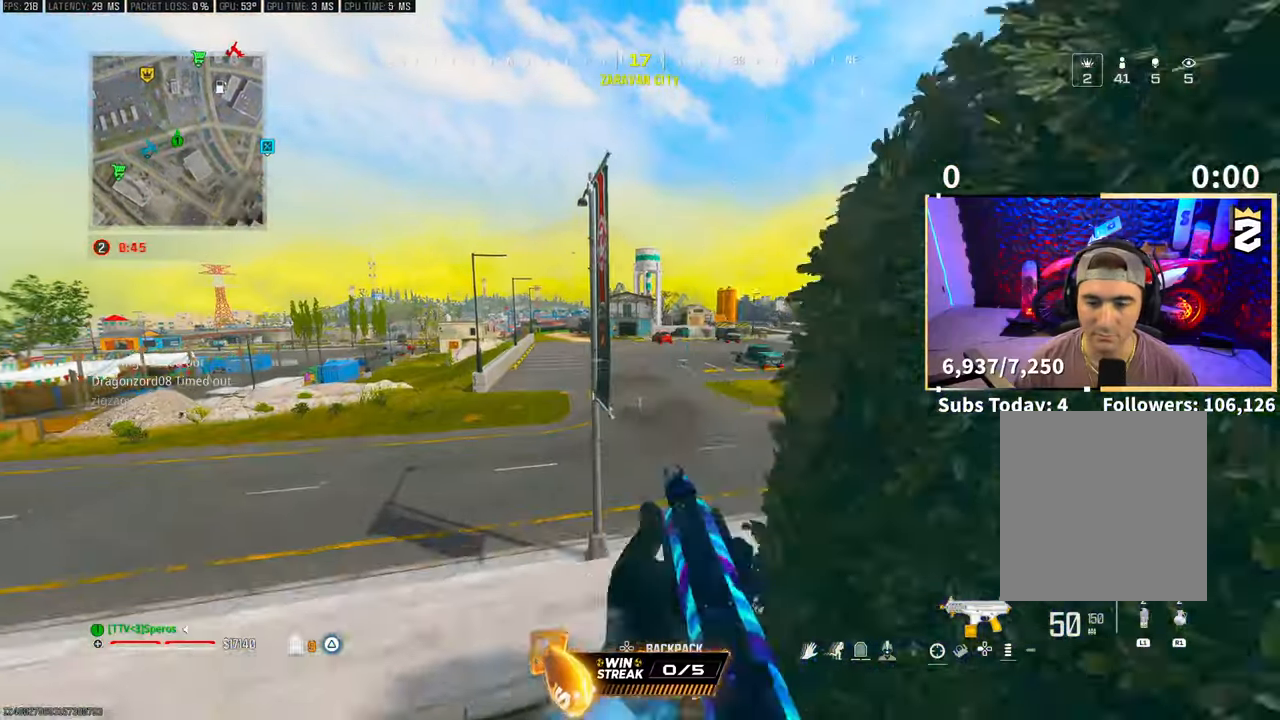
{"buttons": [], "left_stick": "up", "right_stick": "center", "events": [[117, "TRIANGLE", "down"], [183, "TRIANGLE", "up"]]}
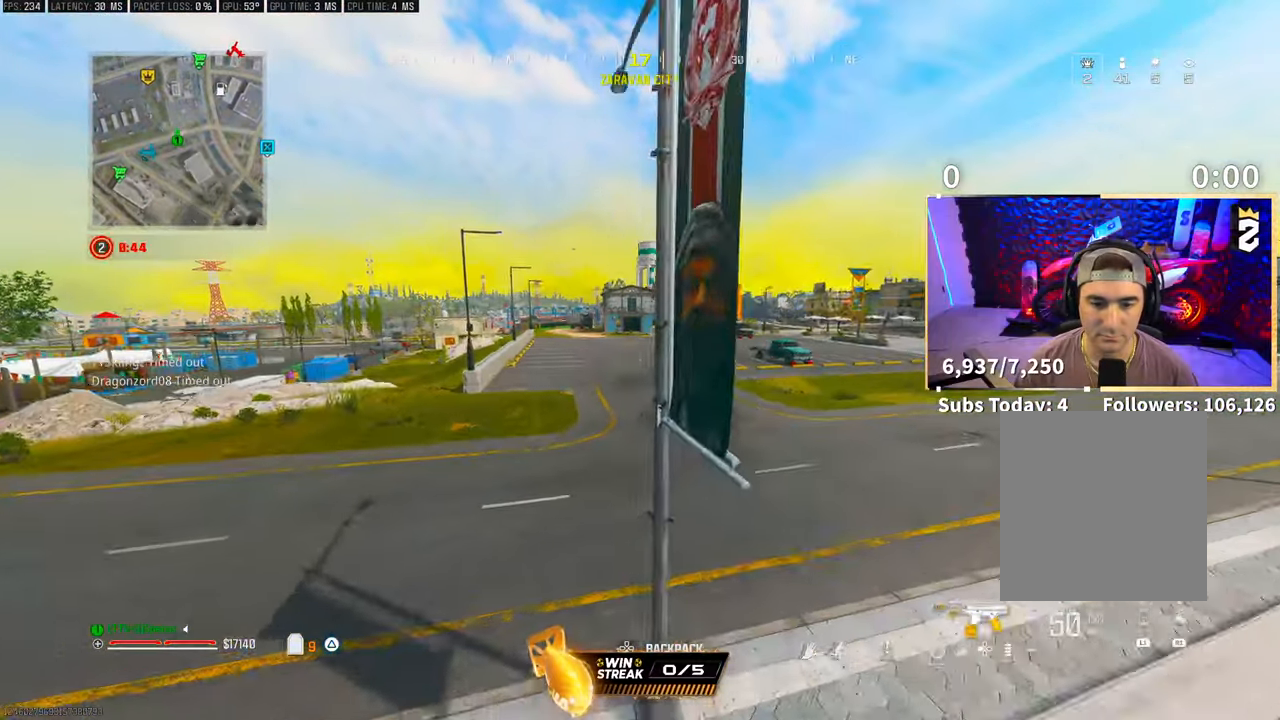
{"buttons": [], "left_stick": "up", "right_stick": "center", "events": [[17, "TRIANGLE", "down"], [67, "TRIANGLE", "up"], [417, "TRIANGLE", "down"], [467, "TRIANGLE", "up"]]}
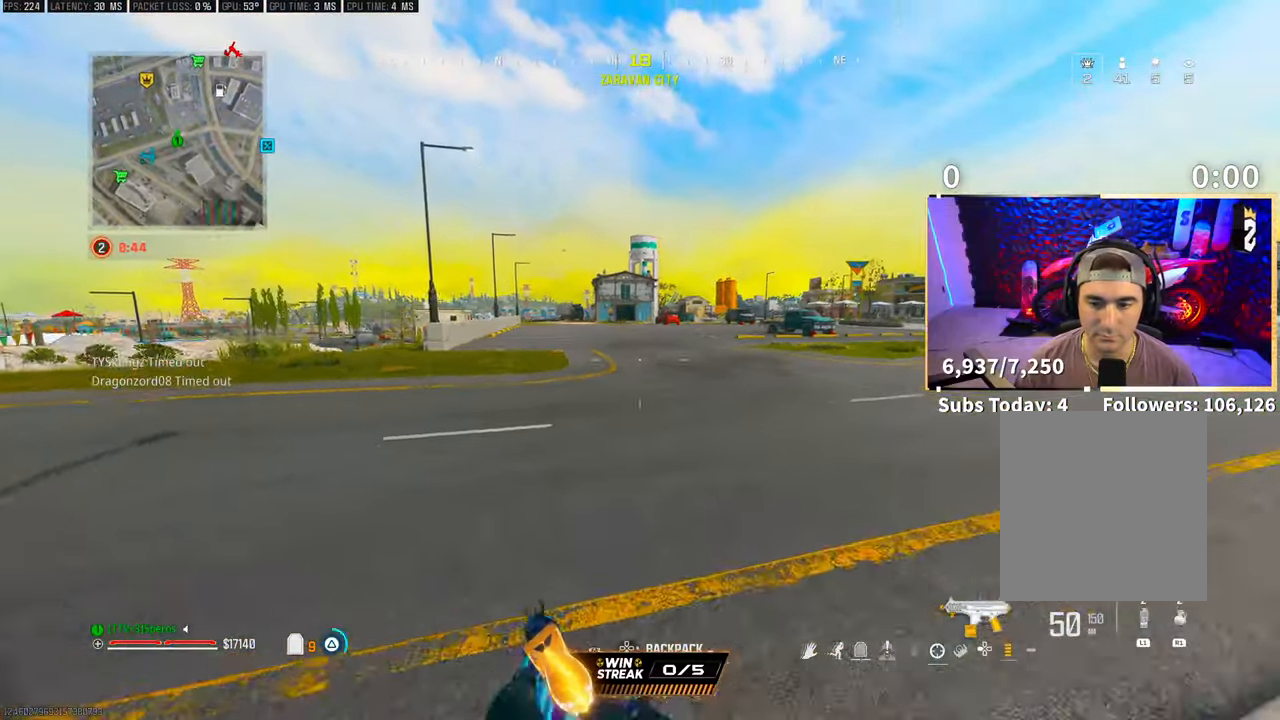
{"buttons": [], "left_stick": "up", "right_stick": "center", "events": [[333, "TRIANGLE", "down"], [383, "TRIANGLE", "up"]]}
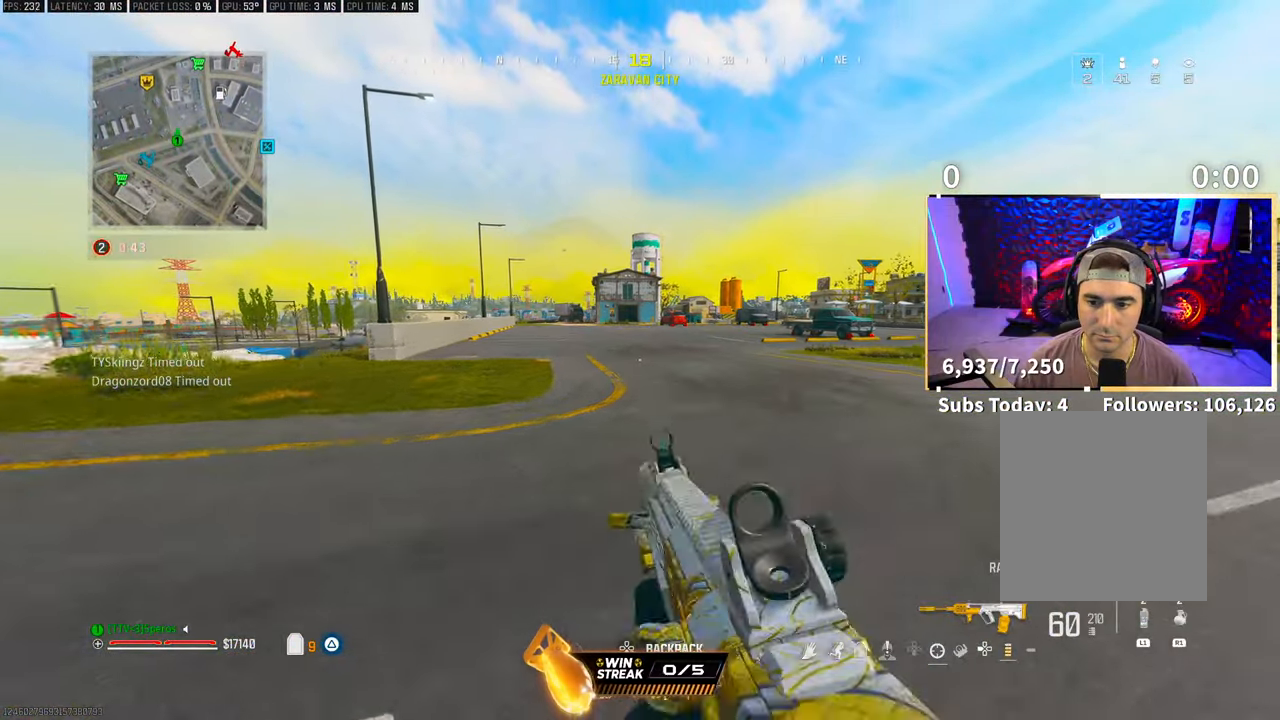
{"buttons": ["CROSS"], "left_stick": "up", "right_stick": "center", "events": [[83, "R3", "down"], [267, "R3", "up"], [417, "CROSS", "down"]]}
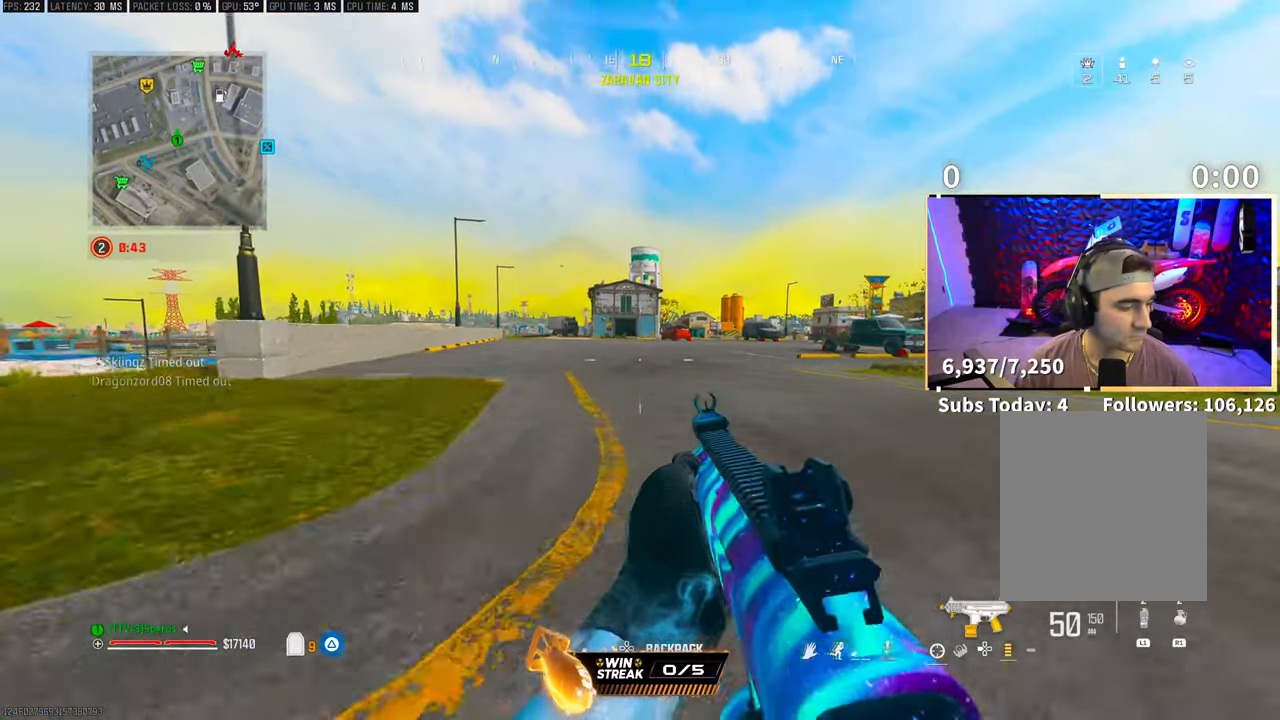
{"buttons": ["TRIANGLE"], "left_stick": "up", "right_stick": "center", "events": [[83, "CROSS", "up"], [267, "L3", "down"], [317, "CROSS", "down"], [317, "TRIANGLE", "down"], [367, "L3", "up"], [383, "TRIANGLE", "up"], [467, "CROSS", "up"], [483, "TRIANGLE", "down"]]}
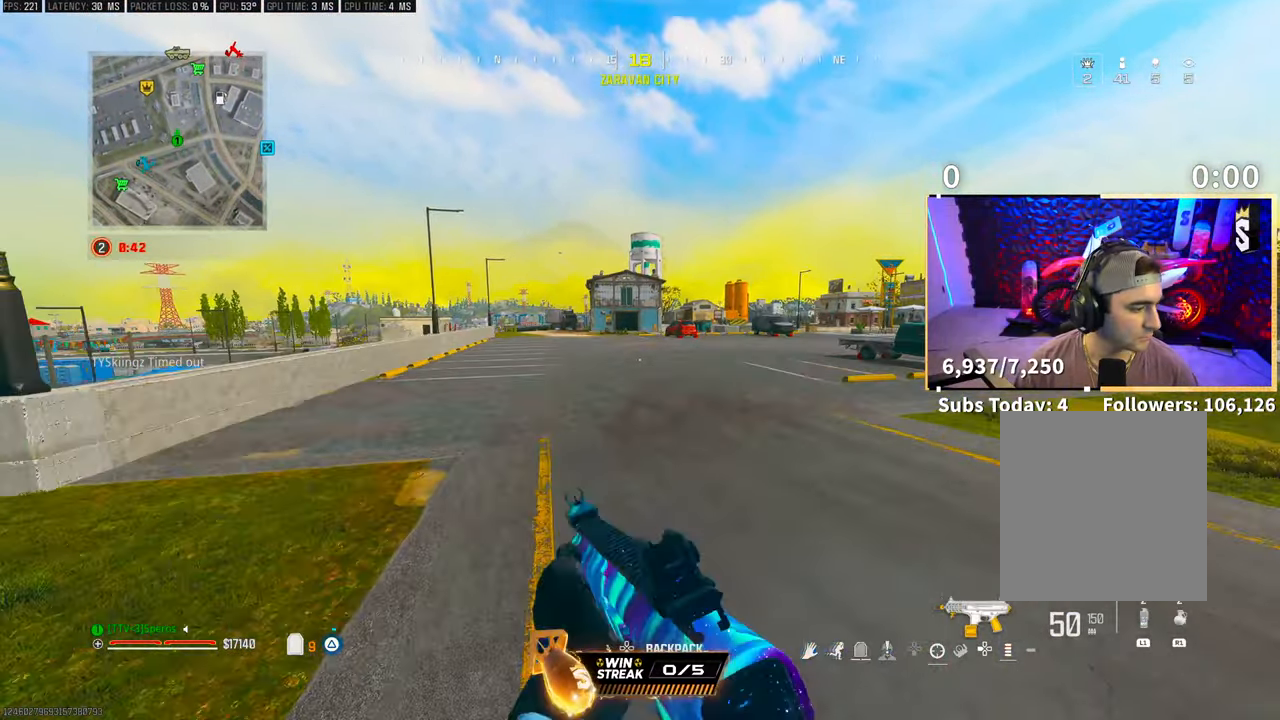
{"buttons": [], "left_stick": "up", "right_stick": "center", "events": [[17, "TRIANGLE", "up"], [183, "R3", "down"], [333, "R3", "up"]]}
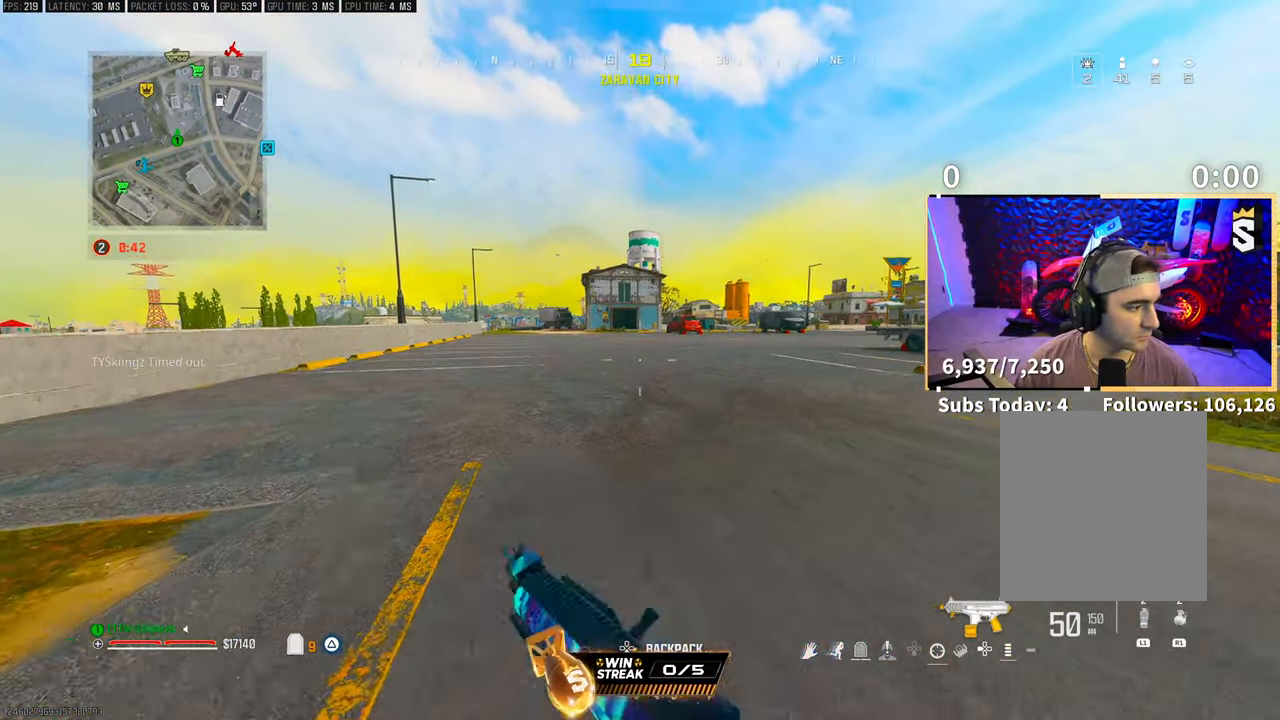
{"buttons": [], "left_stick": "up", "right_stick": "center", "events": [[267, "CROSS", "down"], [417, "CROSS", "up"]]}
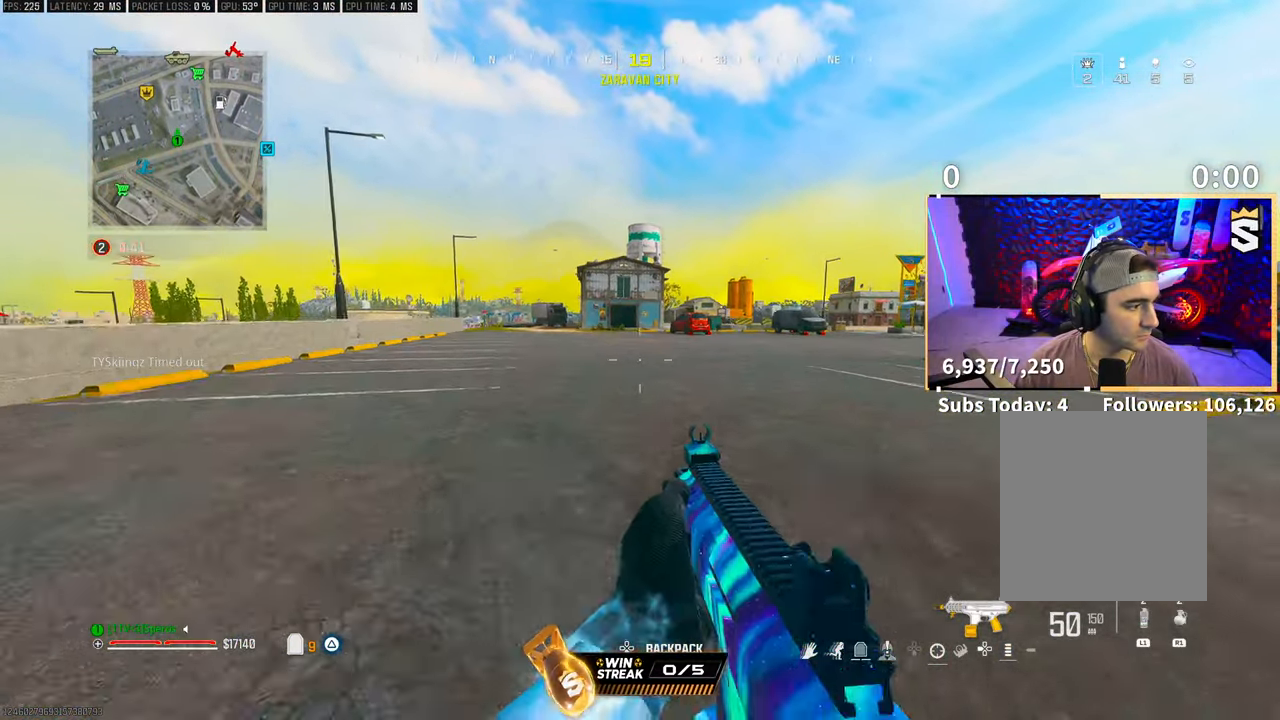
{"buttons": [], "left_stick": "up", "right_stick": "center", "events": [[67, "L3", "down"], [133, "CROSS", "down"], [133, "L3", "up"], [167, "TRIANGLE", "down"], [217, "TRIANGLE", "up"], [267, "CROSS", "up"], [317, "TRIANGLE", "down"], [367, "TRIANGLE", "up"]]}
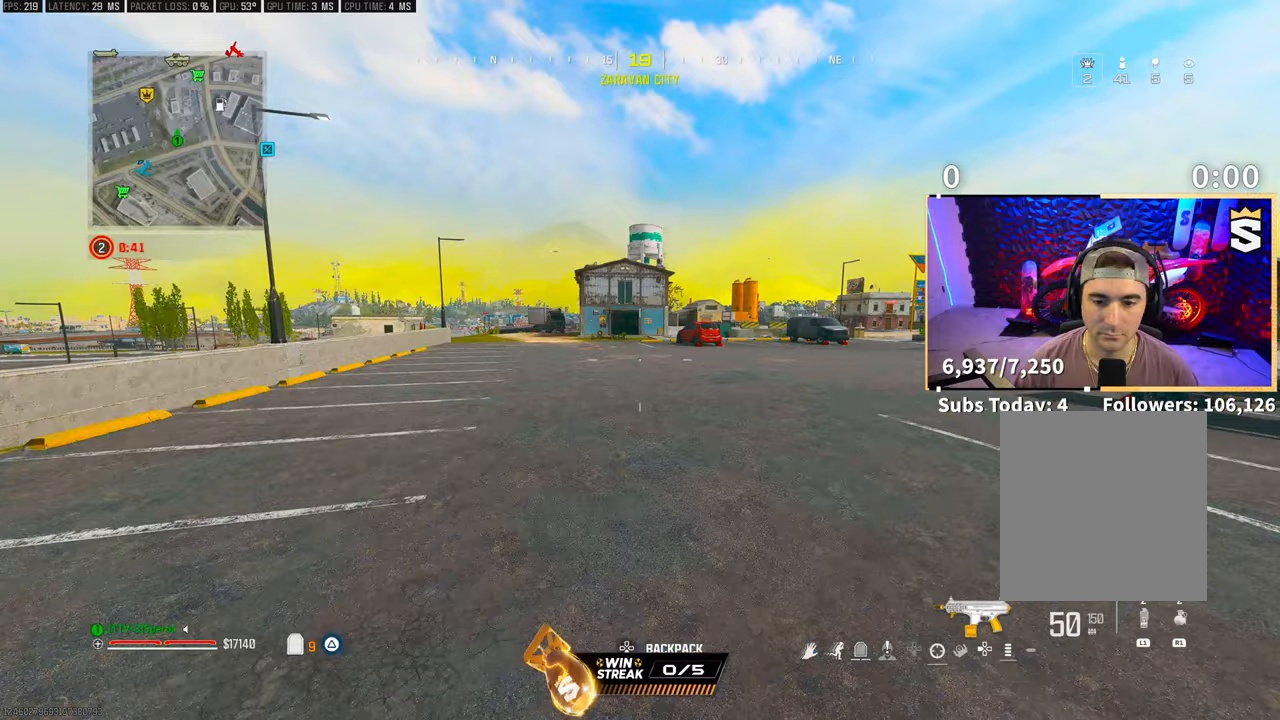
{"buttons": [], "left_stick": "up", "right_stick": "center", "events": [[67, "R3", "down"], [217, "R3", "up"]]}
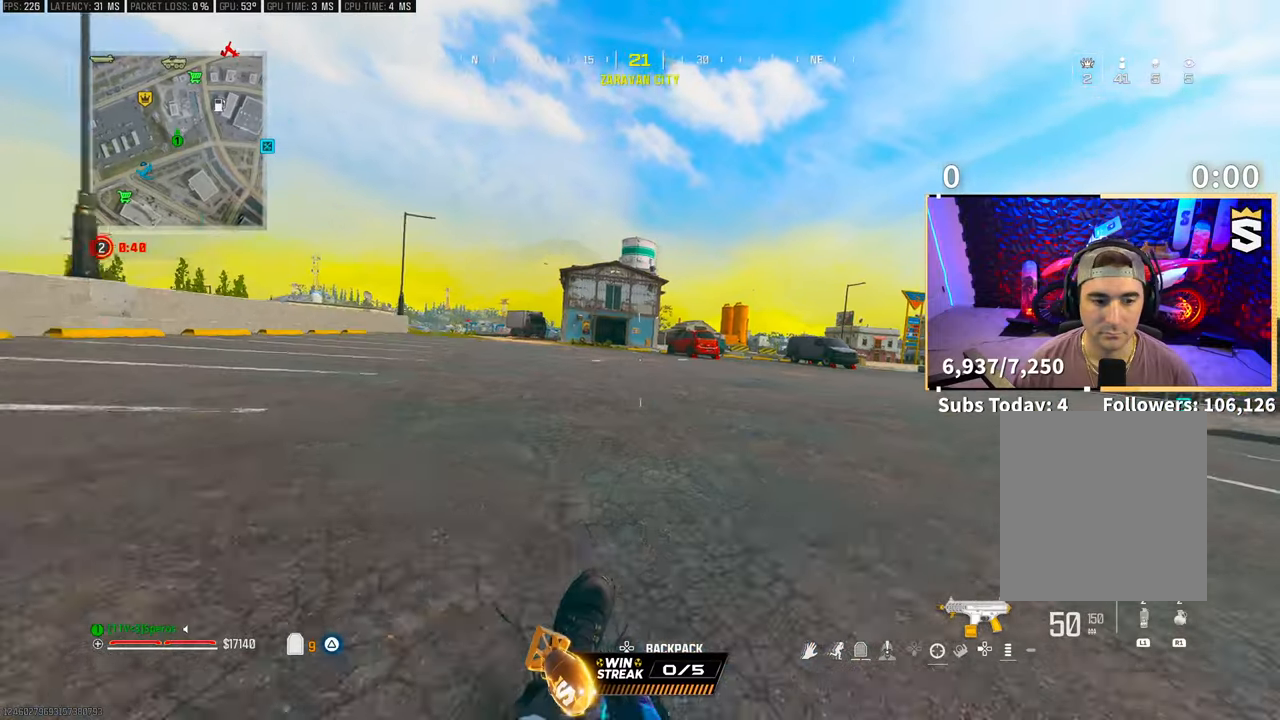
{"buttons": ["TRIANGLE"], "left_stick": "up", "right_stick": "center", "events": [[167, "CROSS", "down"], [283, "CROSS", "up"], [367, "L3", "down"], [467, "L3", "up"], [467, "TRIANGLE", "down"]]}
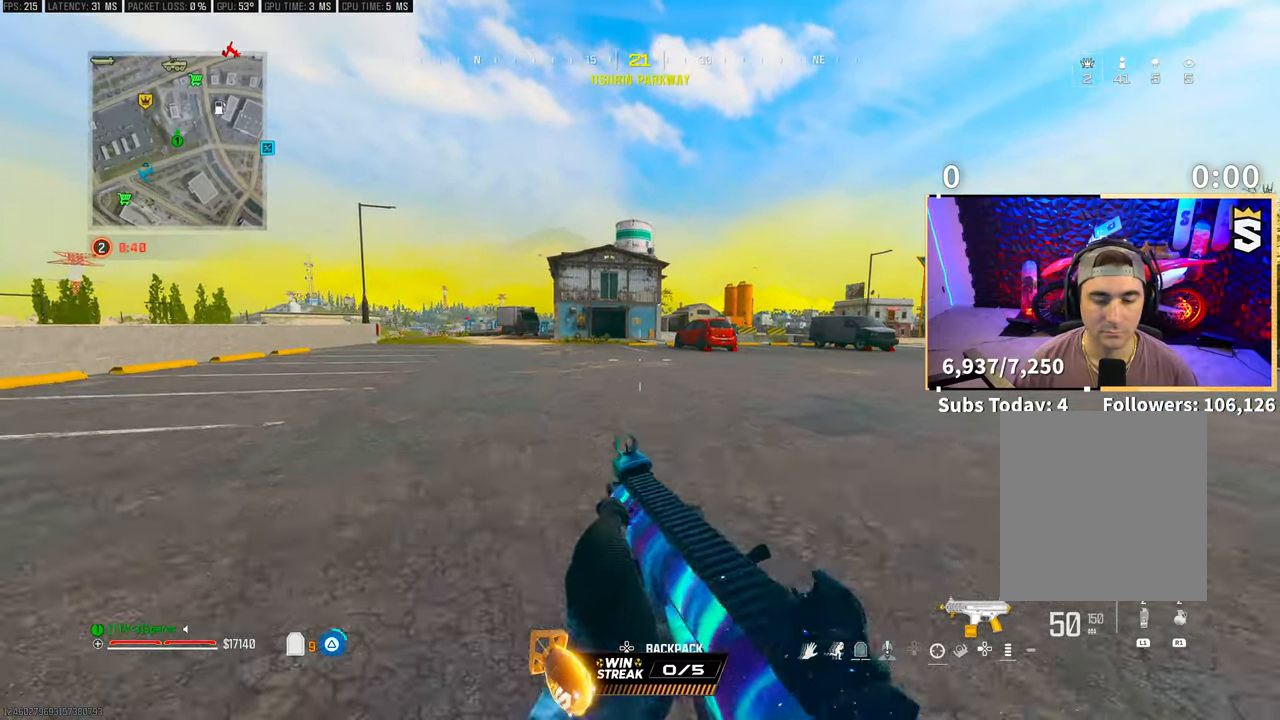
{"buttons": [], "left_stick": "up", "right_stick": "center", "events": [[17, "TRIANGLE", "up"], [67, "L3", "down"], [83, "TRIANGLE", "down"], [117, "L3", "up"], [167, "TRIANGLE", "up"], [183, "L3", "down"], [283, "L3", "up"], [317, "R3", "down"], [433, "R3", "up"]]}
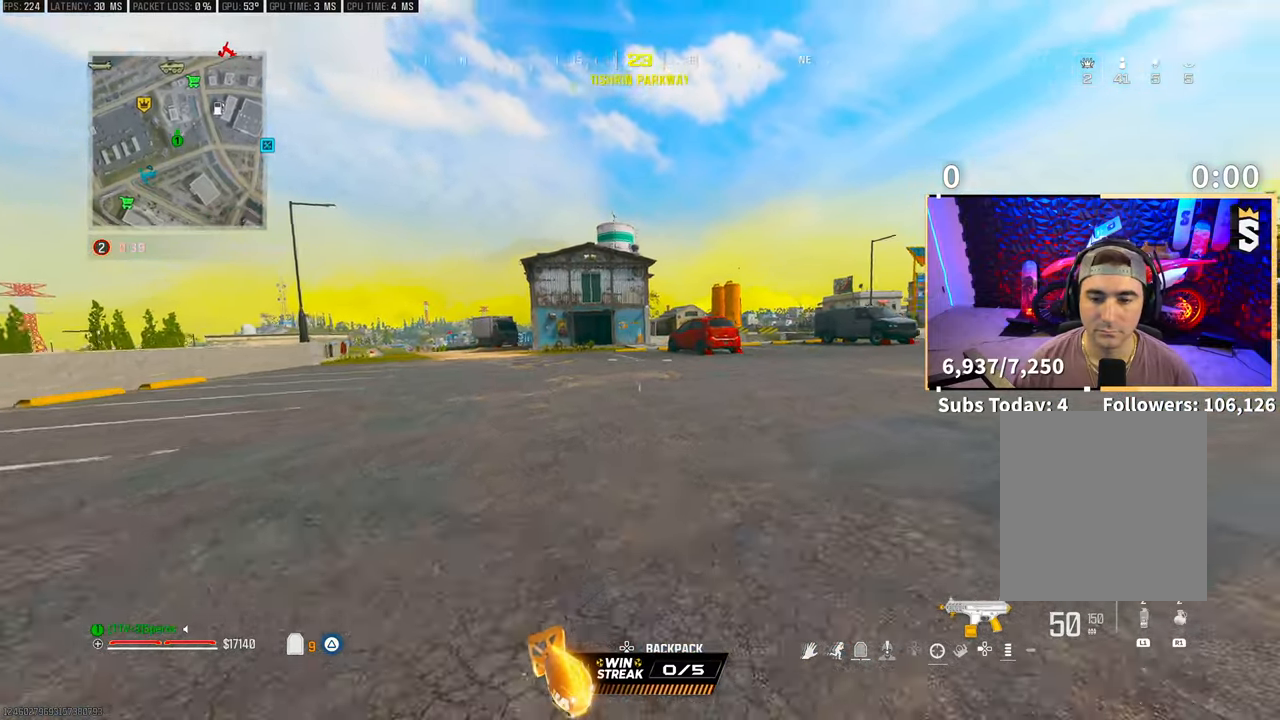
{"buttons": ["L3"], "left_stick": "up", "right_stick": "center", "events": [[17, "R3", "down"], [67, "CROSS", "down"], [167, "R3", "up"], [183, "CROSS", "up"], [417, "L3", "down"]]}
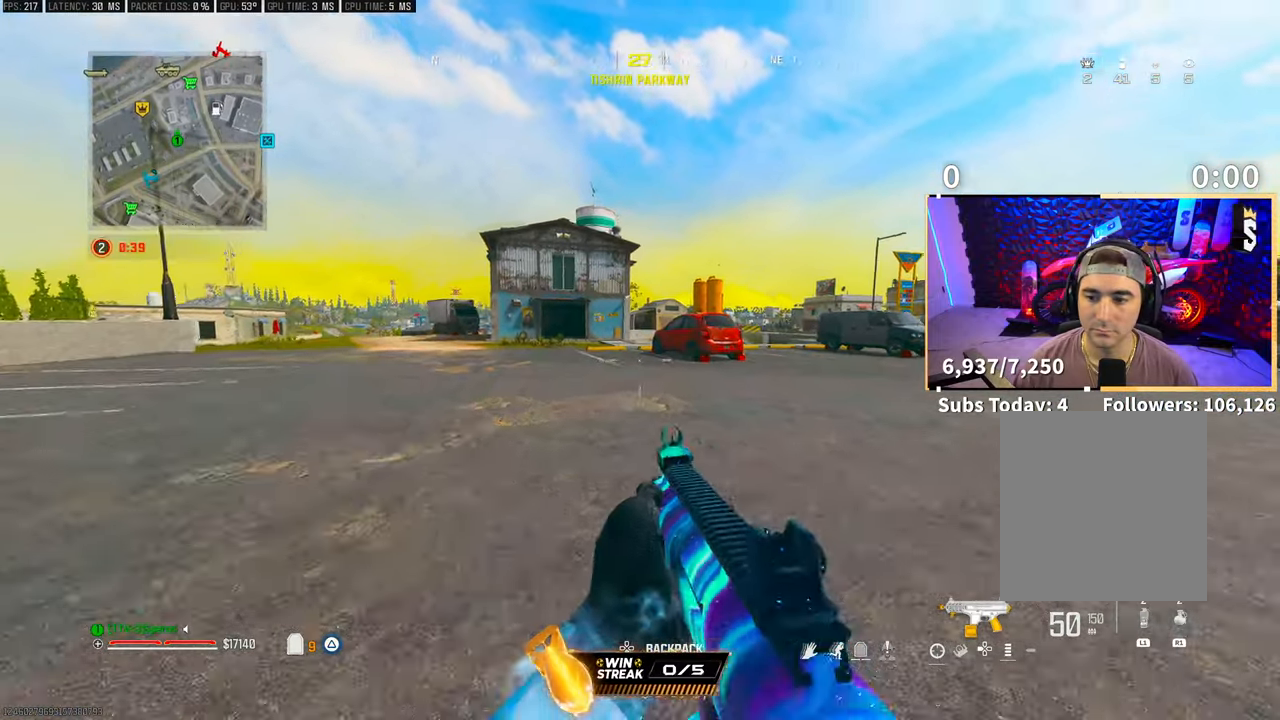
{"buttons": [], "left_stick": "up", "right_stick": "left", "events": [[17, "CROSS", "down"], [17, "right_stick", "right"], [67, "L3", "up"], [117, "right_stick", "center"], [183, "CROSS", "up"], [483, "right_stick", "left"]]}
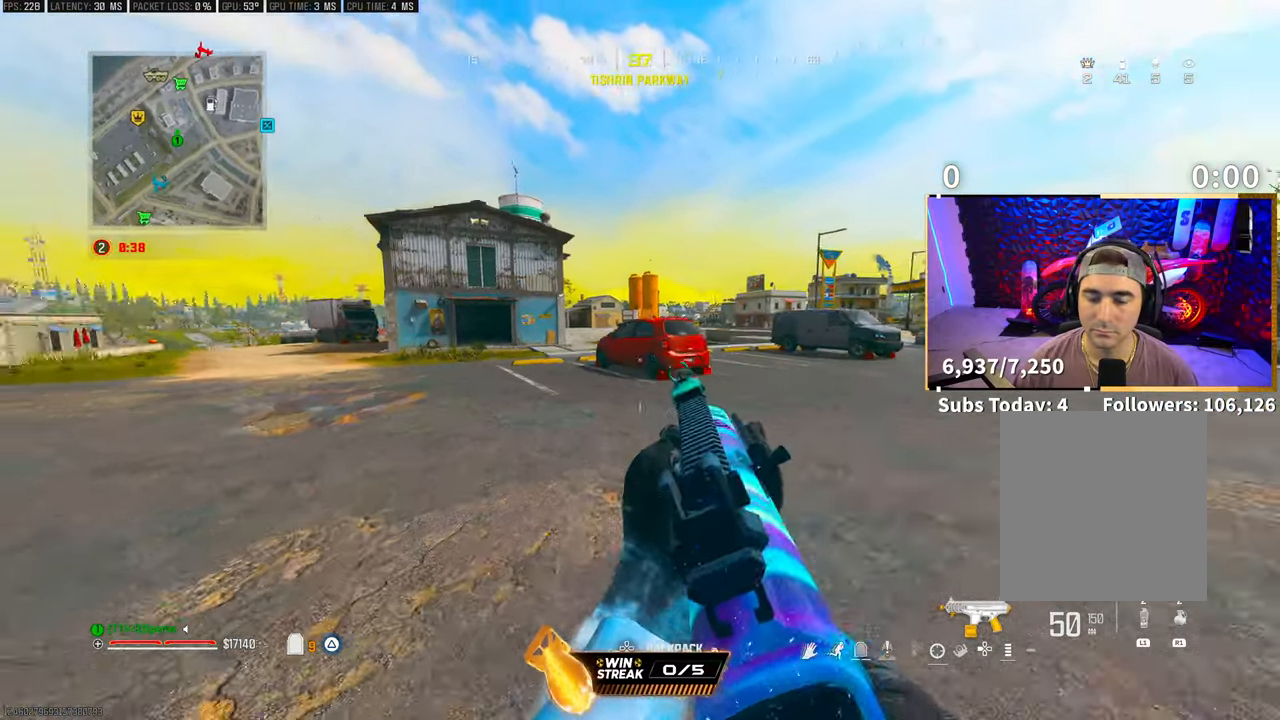
{"buttons": [], "left_stick": "up", "right_stick": "center", "events": [[67, "right_stick", "center"], [167, "TRIANGLE", "down"], [267, "TRIANGLE", "up"], [317, "TRIANGLE", "down"], [383, "TRIANGLE", "up"]]}
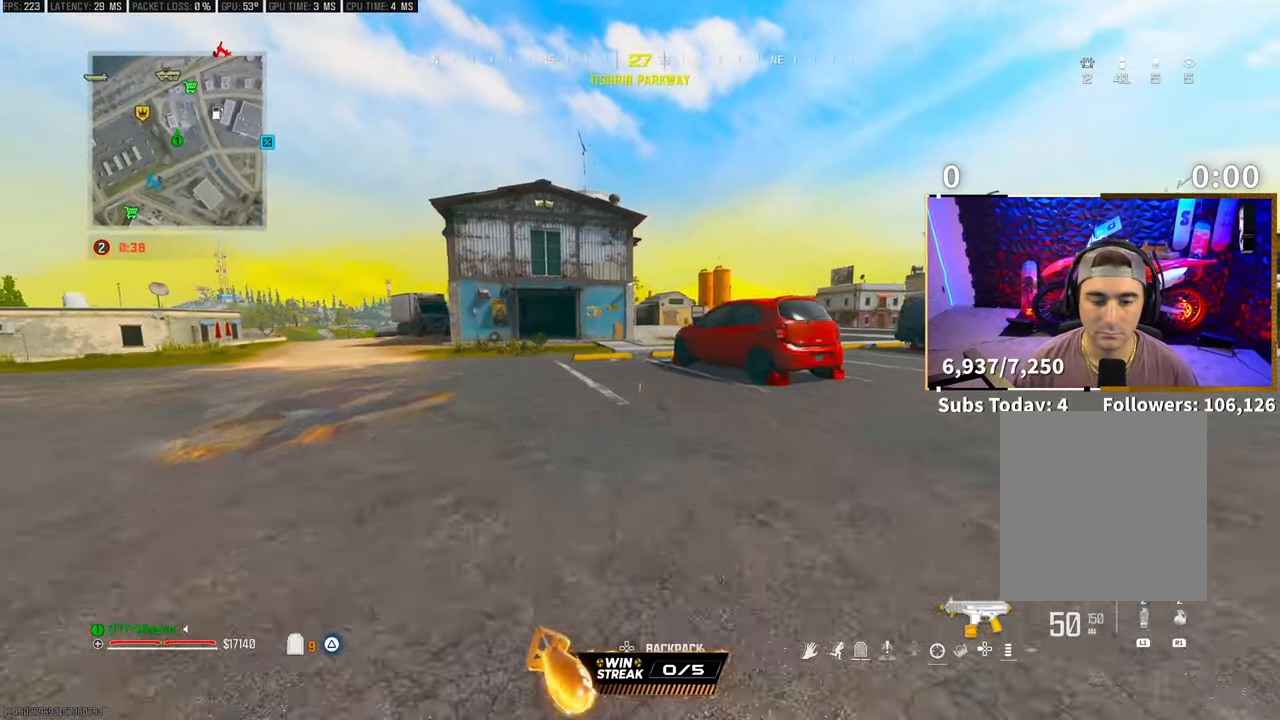
{"buttons": [], "left_stick": "up", "right_stick": "center", "events": [[117, "R3", "down"], [267, "R3", "up"], [317, "R3", "down"], [367, "CROSS", "down"], [433, "R3", "up"], [483, "CROSS", "up"]]}
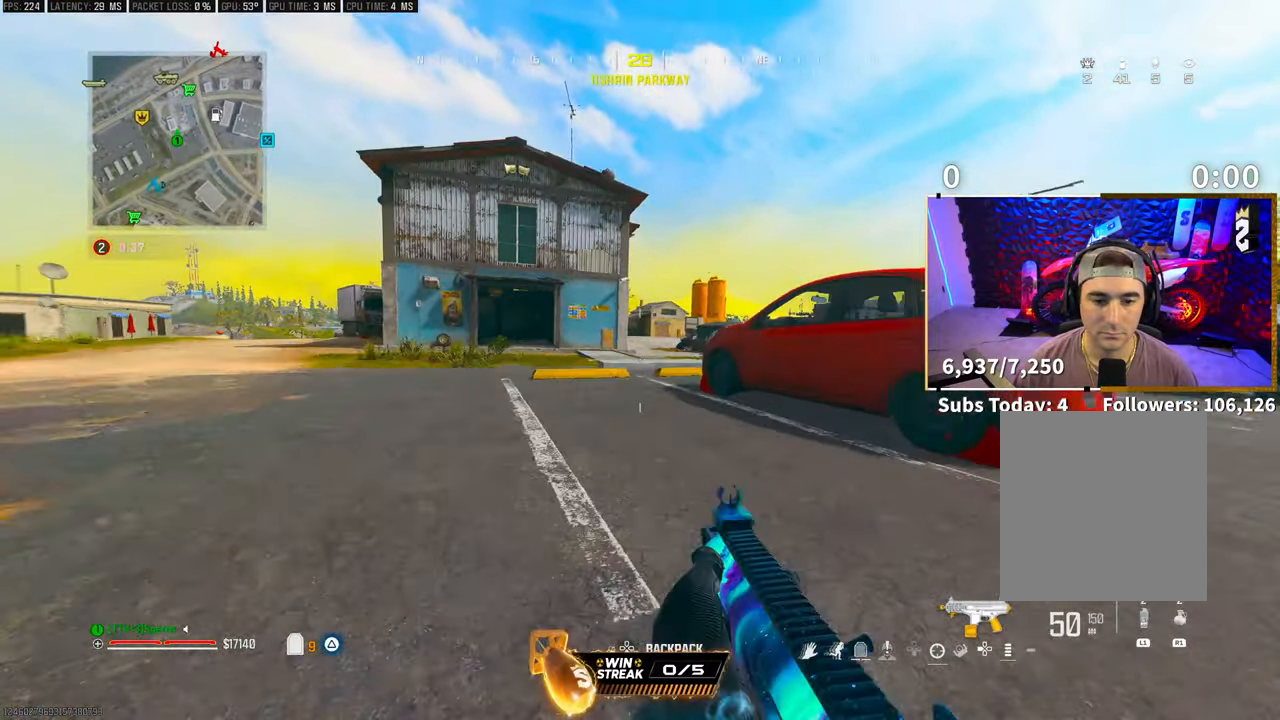
{"buttons": [], "left_stick": "up", "right_stick": "center", "events": [[283, "CROSS", "down"], [467, "CROSS", "up"]]}
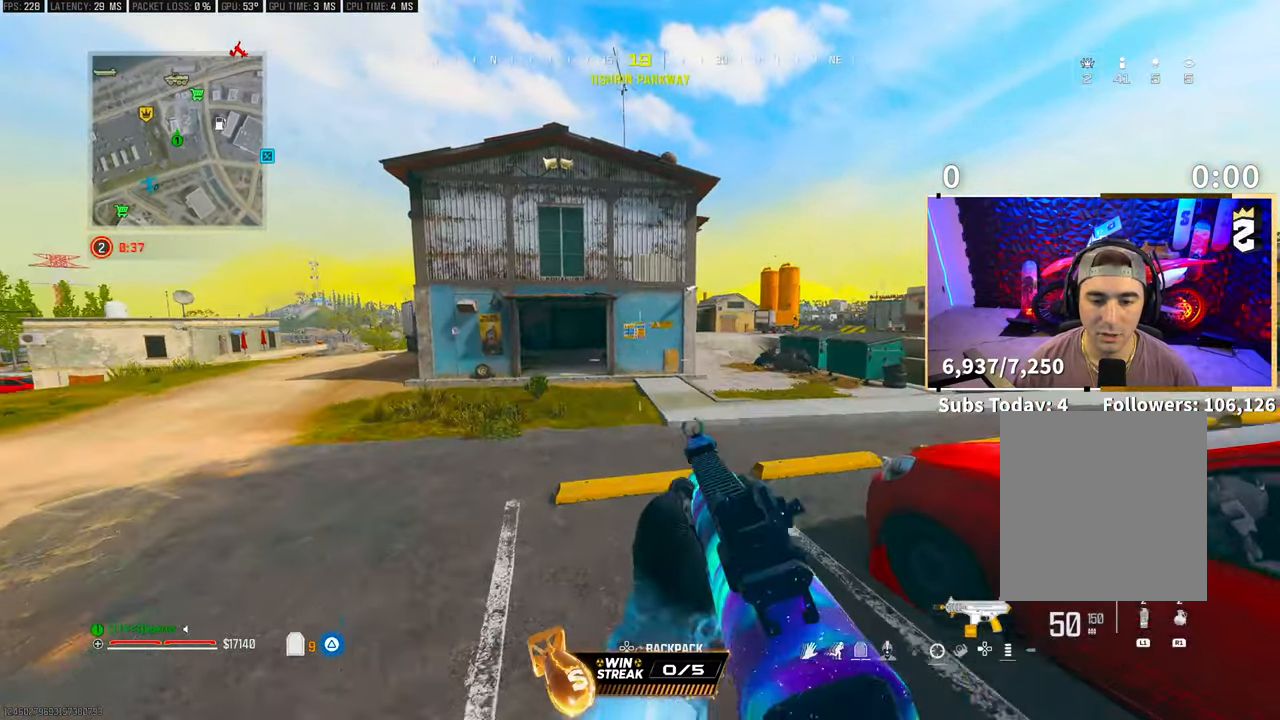
{"buttons": ["TRIANGLE"], "left_stick": "up", "right_stick": "center", "events": [[417, "TRIANGLE", "down"]]}
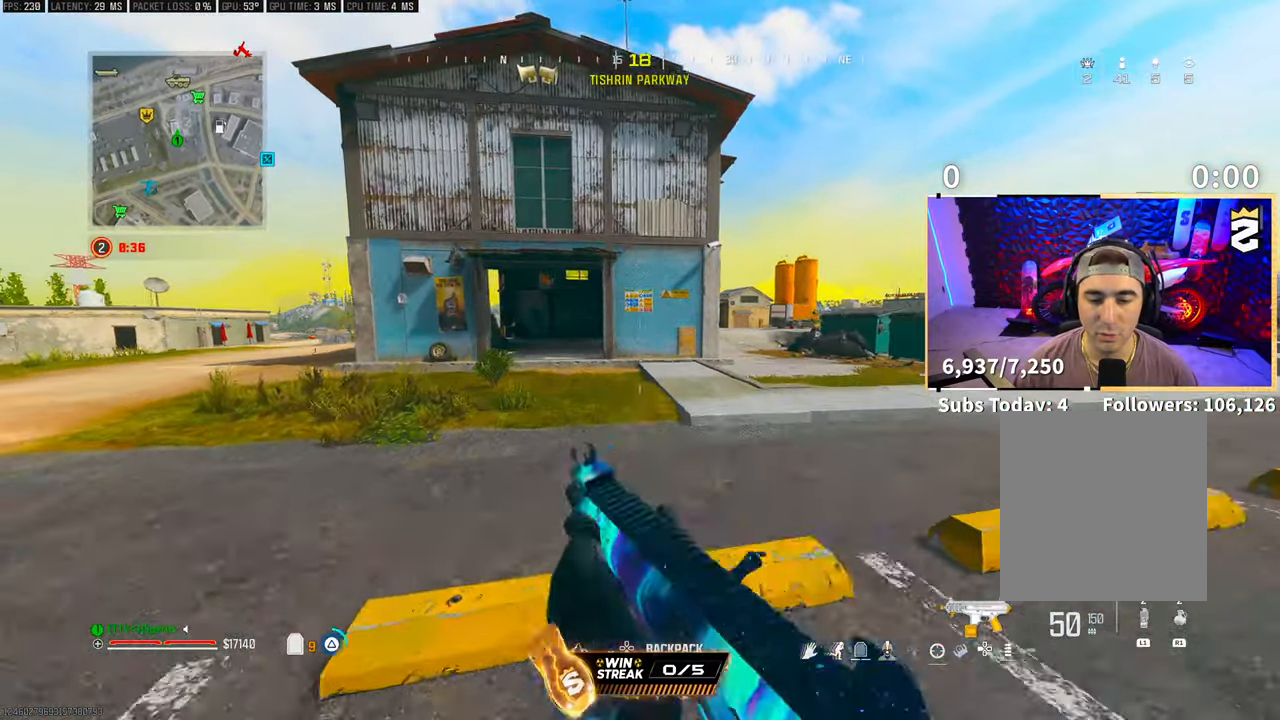
{"buttons": [], "left_stick": "up", "right_stick": "center", "events": [[17, "TRIANGLE", "up"], [267, "TRIANGLE", "down"], [317, "TRIANGLE", "up"]]}
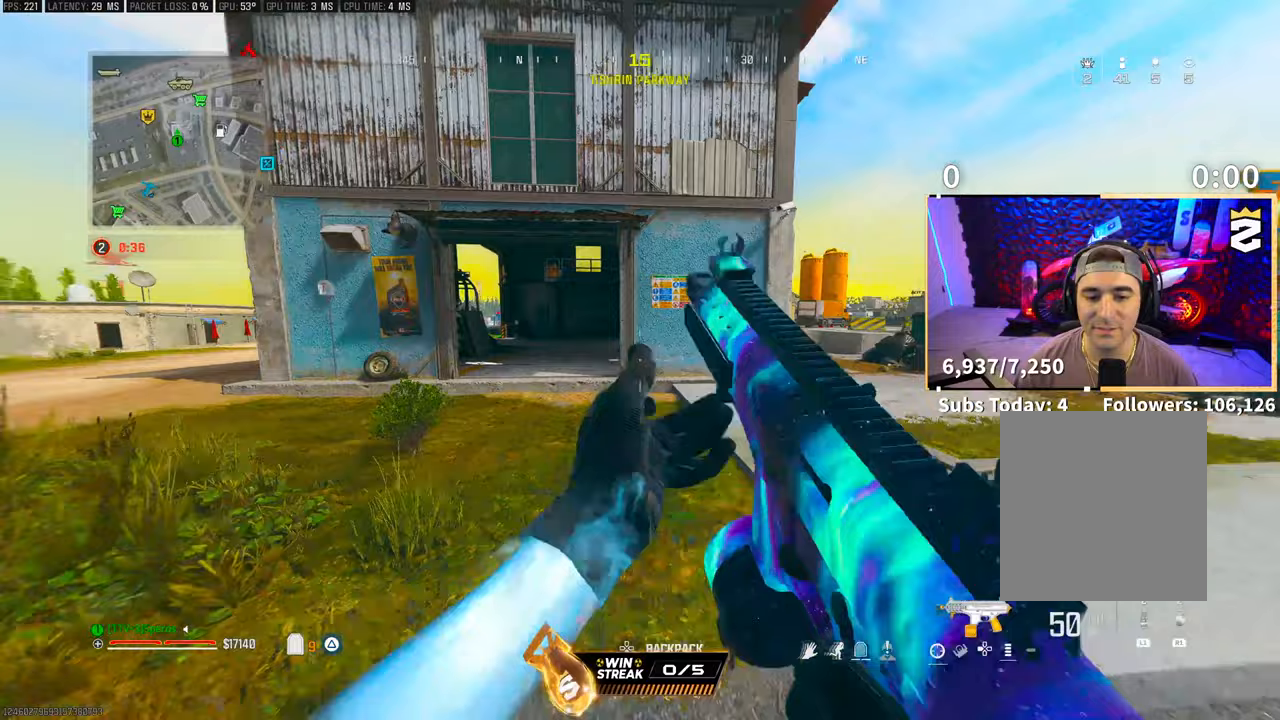
{"buttons": [], "left_stick": "up", "right_stick": "center", "events": [[283, "R3", "down"], [467, "R3", "up"]]}
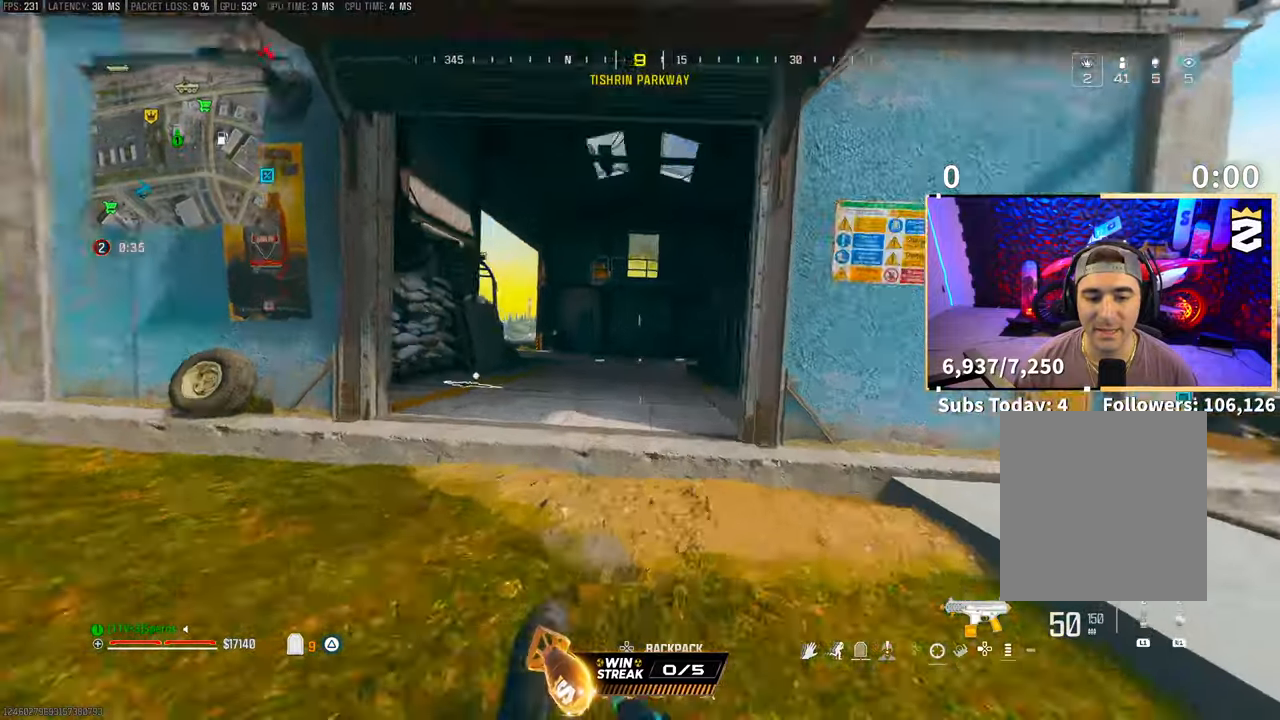
{"buttons": [], "left_stick": "up-right", "right_stick": "center", "events": [[117, "R3", "down"], [133, "CROSS", "down"], [217, "right_stick", "right"], [267, "R3", "up"], [333, "CROSS", "up"], [367, "left_stick", "up-right"], [500, "right_stick", "center"]]}
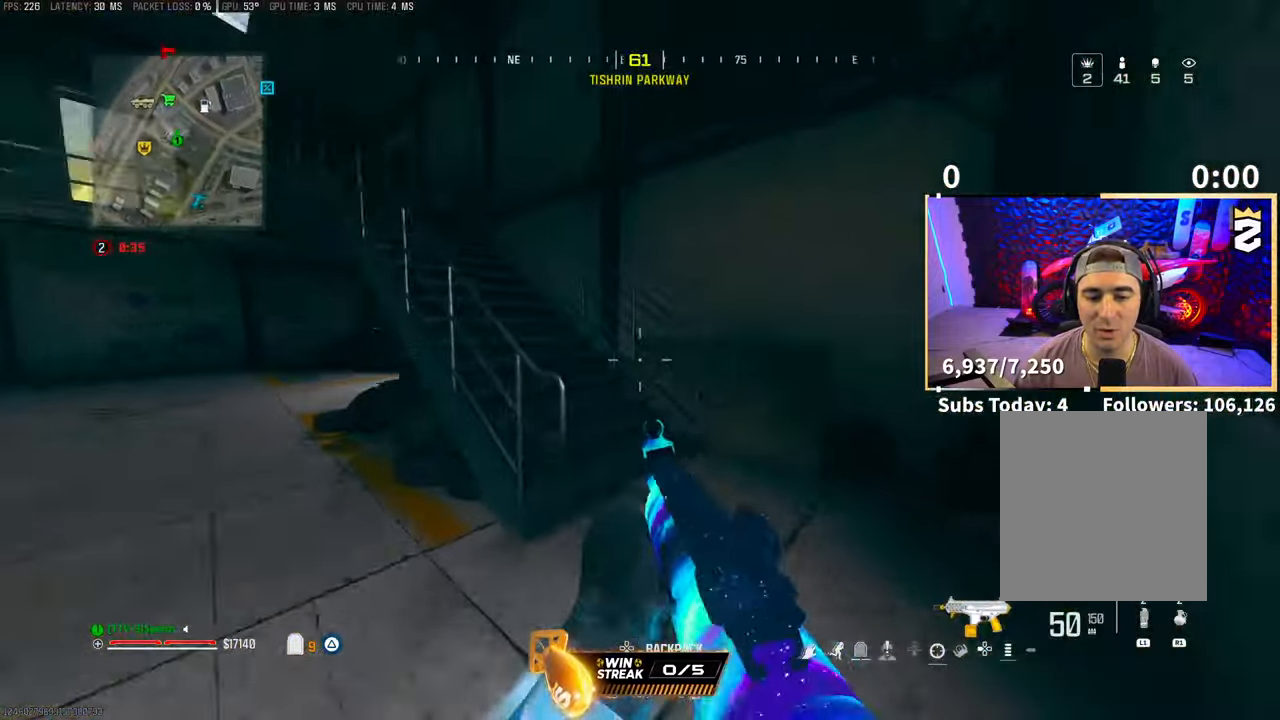
{"buttons": [], "left_stick": "up", "right_stick": "center", "events": [[117, "L3", "down"], [133, "right_stick", "left"], [183, "left_stick", "up"], [217, "L3", "up"], [317, "right_stick", "center"]]}